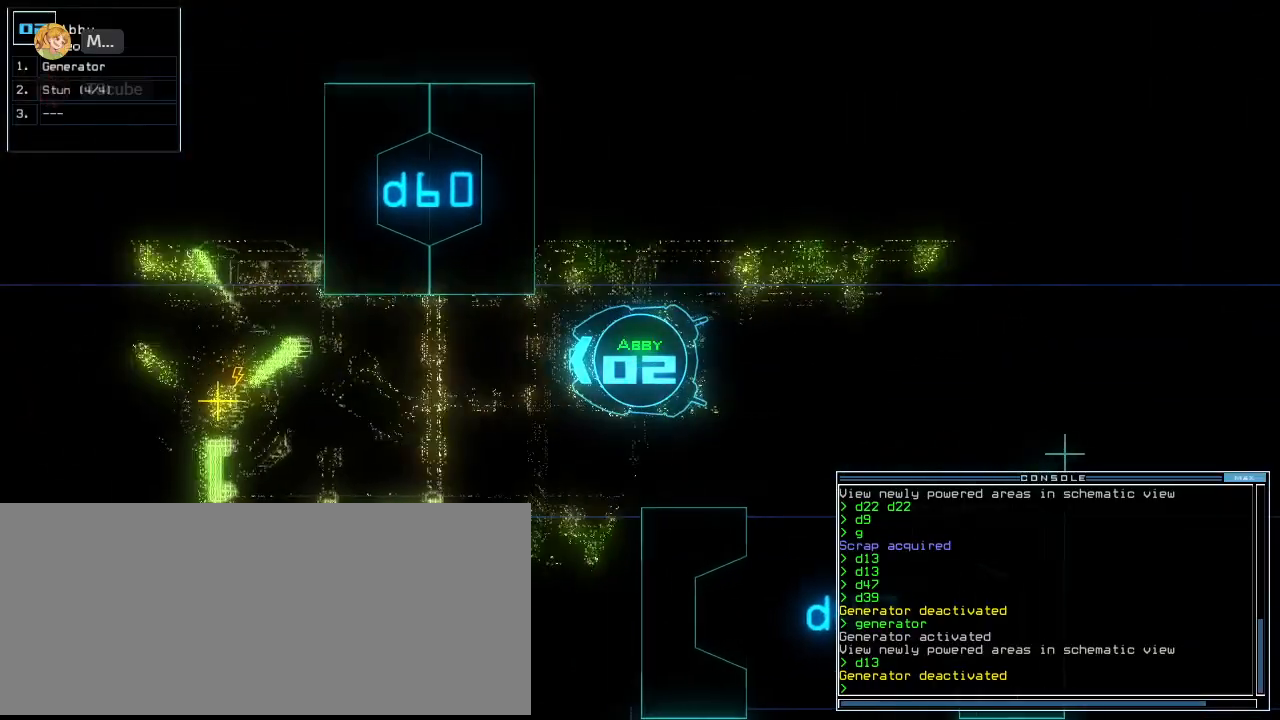
Gameplay with keyboard; each line is a JSON object with the keys held at the frame after it. "events" lists presses ("down") and releases ("up") of ".", "0", "1", "2", "3", "4", "5", "6", "7", "8", "9", "a", "b", "backspace", "c", "caps_lock", "comma", "ctrl_l", "ctrl_r", "d", "down", "e", "equals", "escape", "f", "f11", "f12", "f8", "g", "h", "i", "j", "k", "l", "left", "m", "minus", "n", "o", "p", "q", "quote", "r", "return", "right", "s", "semicolon", "shift_l", "shift_r", "space", "t", "tab", "tilde", "u", "up", "v", "w", "x", "y" and "z" between this image and that frame as [ms after this image, input, new state], when the widget could be followed in between. No other keys are recorded. Mouse input is not recorded. Not read: other_keys.
{"keys": ["up"]}
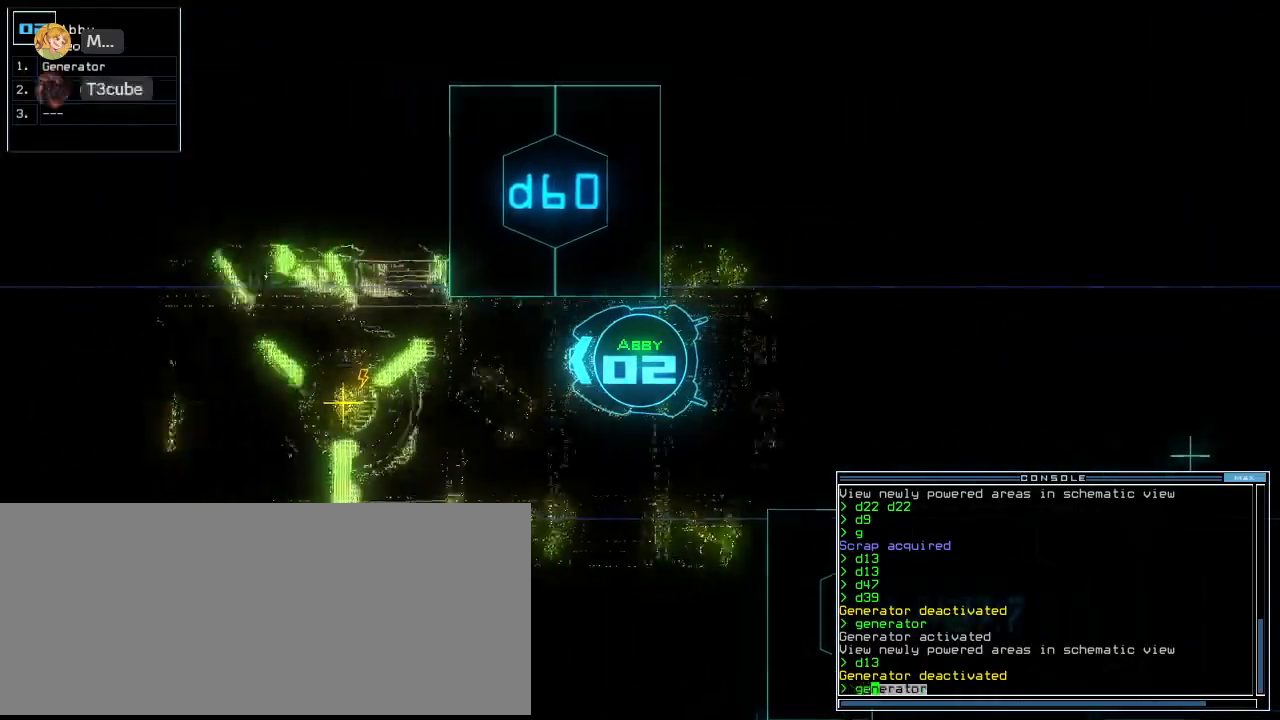
{"keys": ["up"], "events": []}
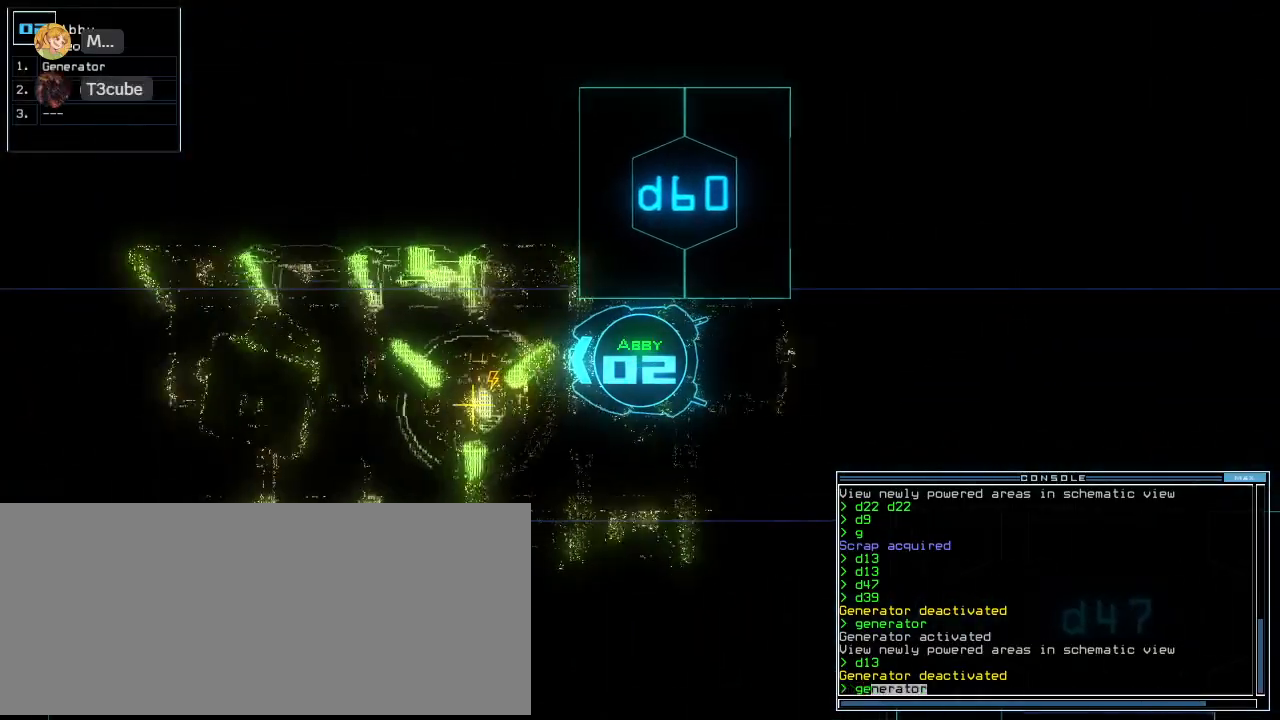
{"keys": [], "events": [[200, "return", "down"], [240, "up", "up"], [300, "return", "up"], [320, "space", "down"], [400, "space", "up"]]}
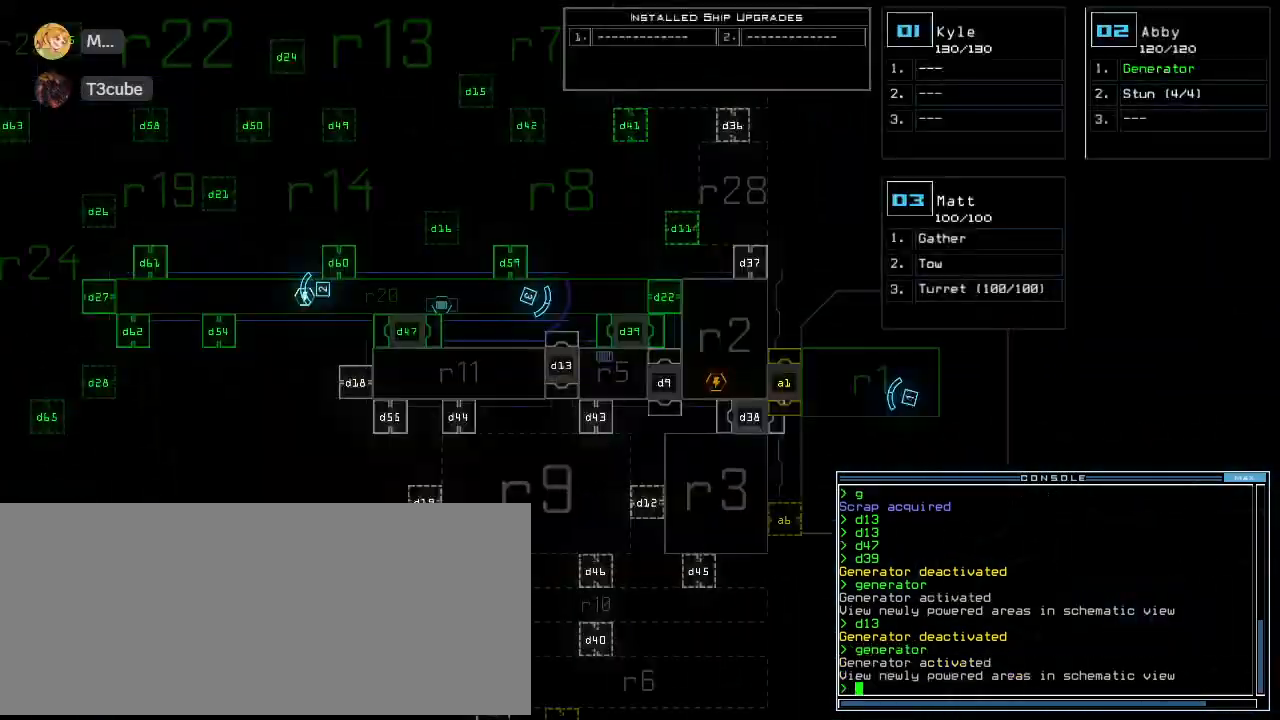
{"keys": ["up"], "events": [[60, "b", "down"], [100, "b", "up"], [140, "b", "down"], [200, "return", "down"], [220, "b", "up"], [260, "return", "up"], [500, "up", "down"]]}
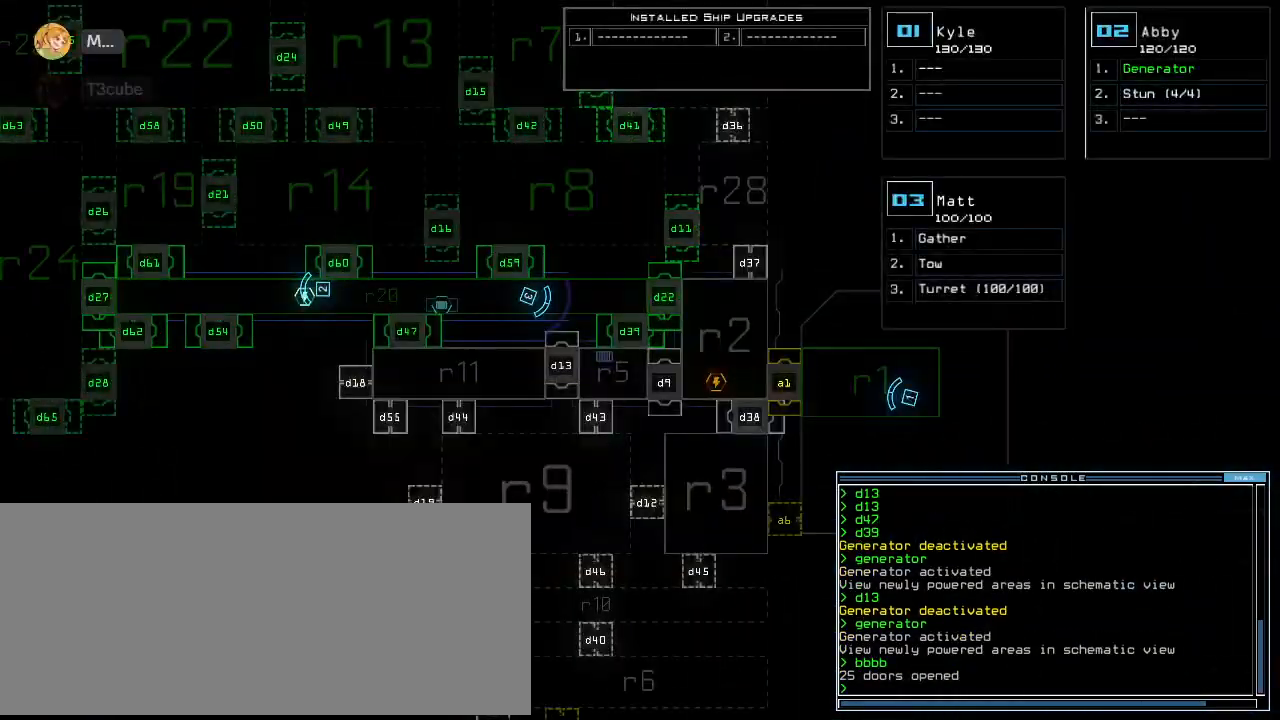
{"keys": ["left"], "events": [[120, "up", "up"], [180, "left", "down"]]}
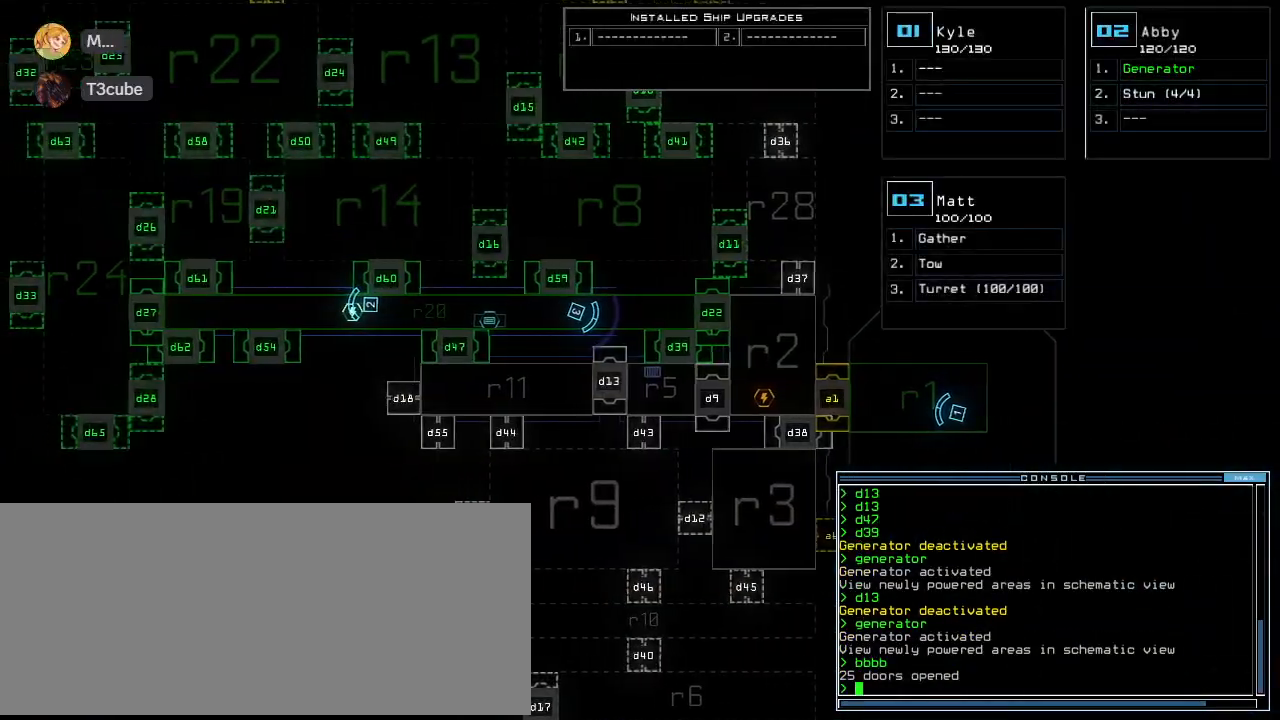
{"keys": ["up"], "events": [[20, "left", "up"], [20, "up", "down"]]}
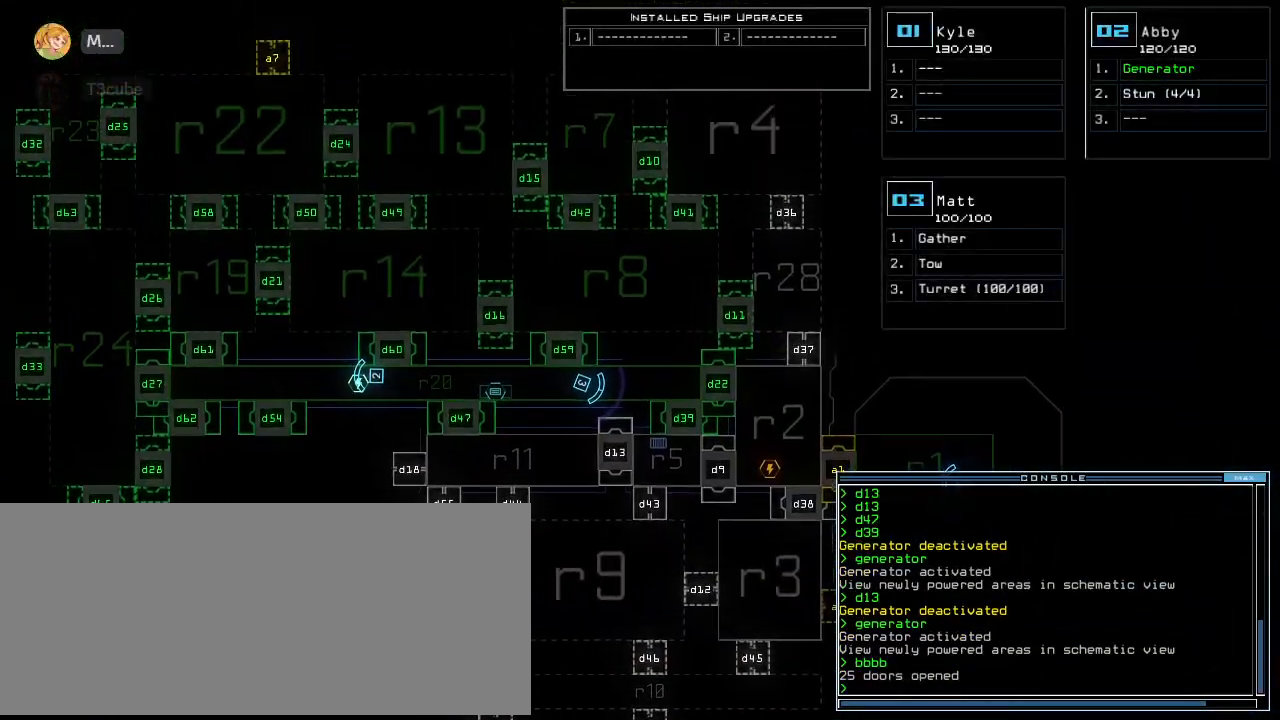
{"keys": ["down"], "events": [[200, "up", "up"], [400, "3", "down"], [420, "down", "down"], [500, "3", "up"]]}
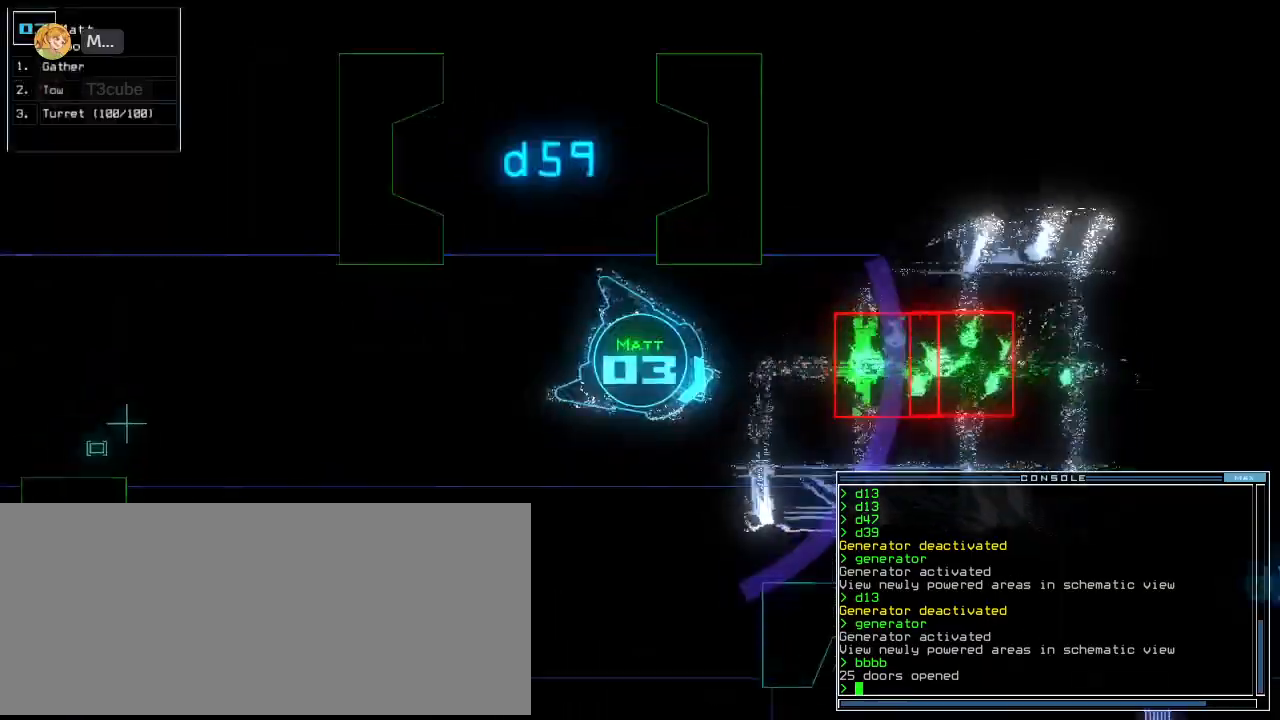
{"keys": ["left", "up"], "events": [[40, "left", "down"], [220, "down", "up"], [380, "up", "down"]]}
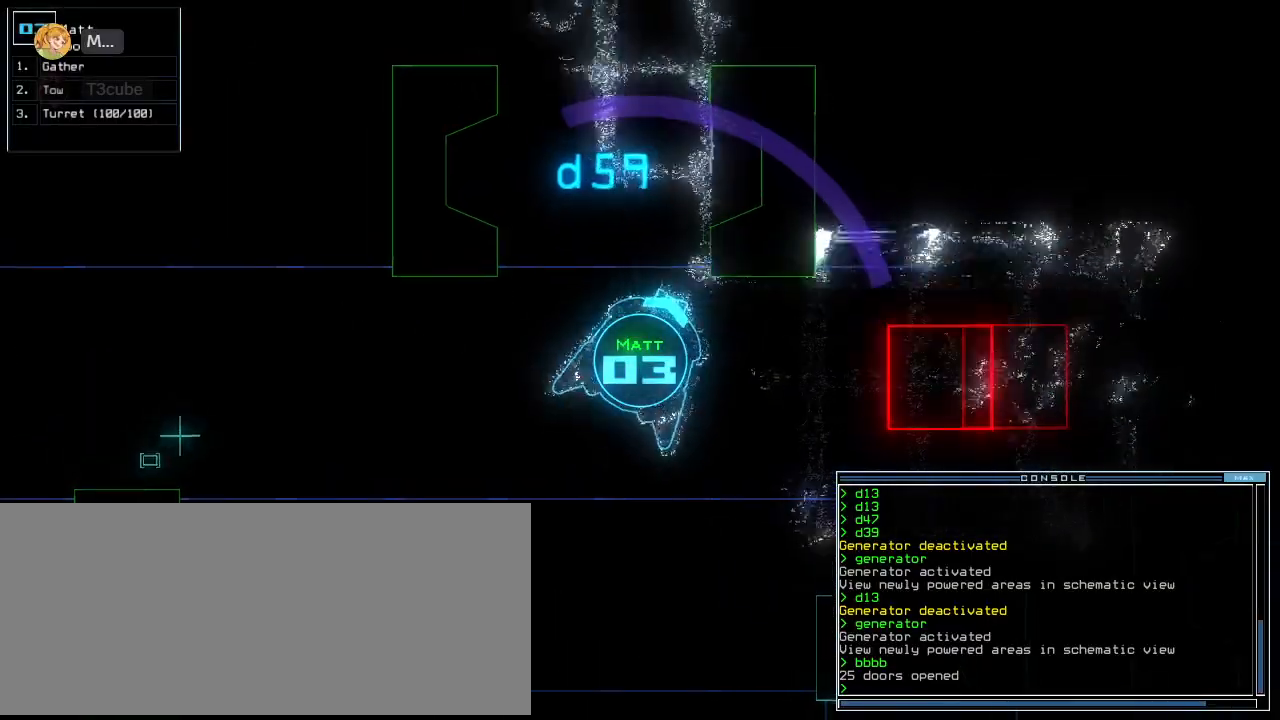
{"keys": ["right", "up"], "events": [[320, "left", "up"], [480, "right", "down"]]}
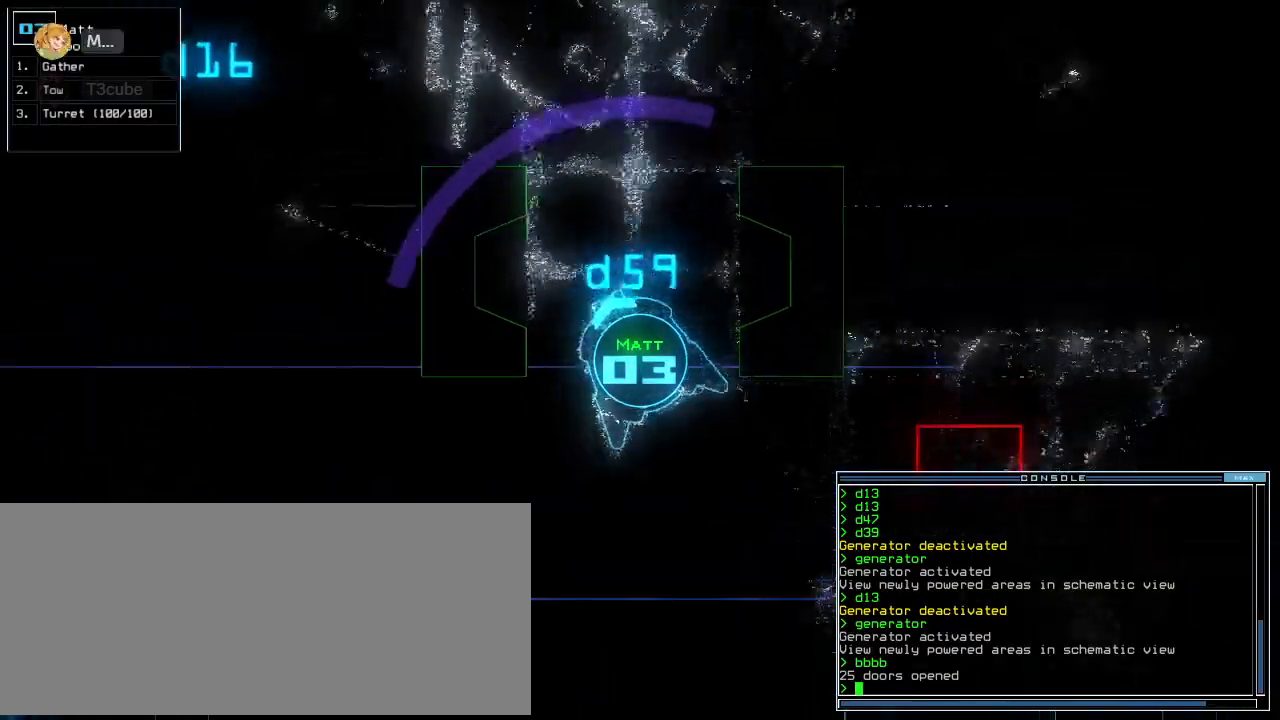
{"keys": ["up"], "events": [[60, "right", "up"], [180, "right", "down"], [260, "right", "up"], [420, "right", "down"], [440, "right", "up"]]}
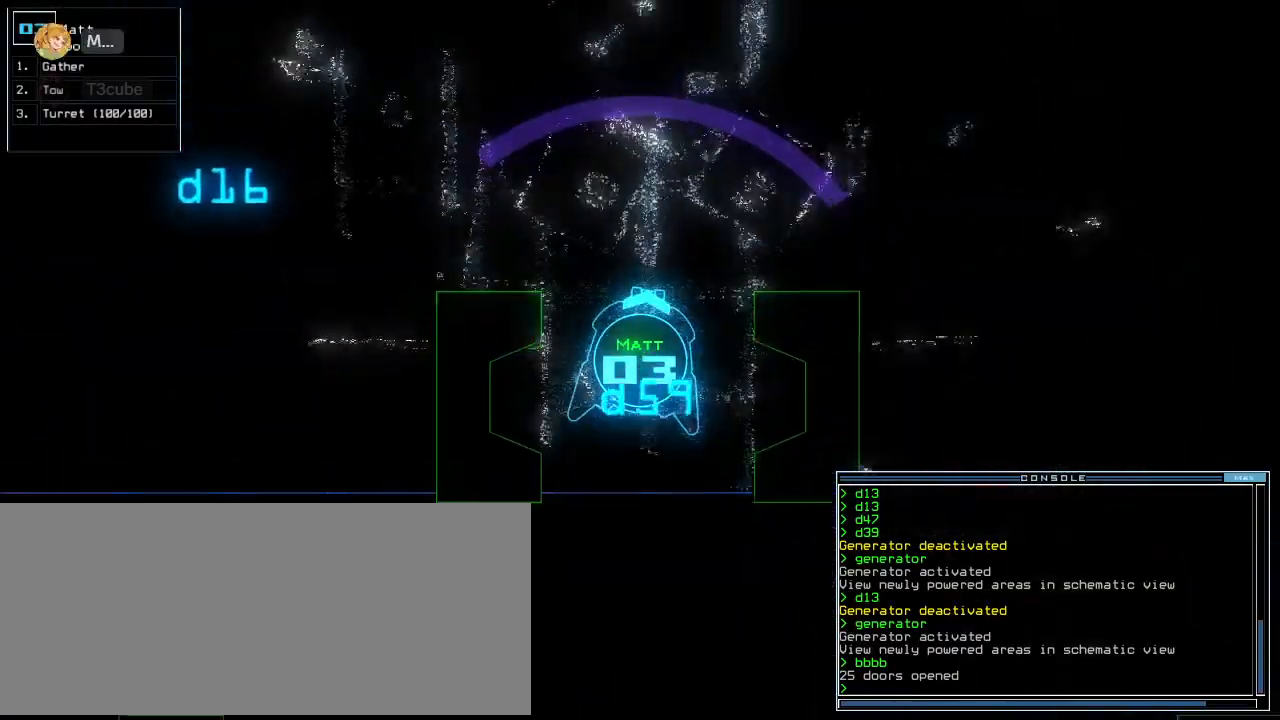
{"keys": ["right", "up"], "events": [[180, "right", "down"], [340, "right", "up"], [500, "right", "down"]]}
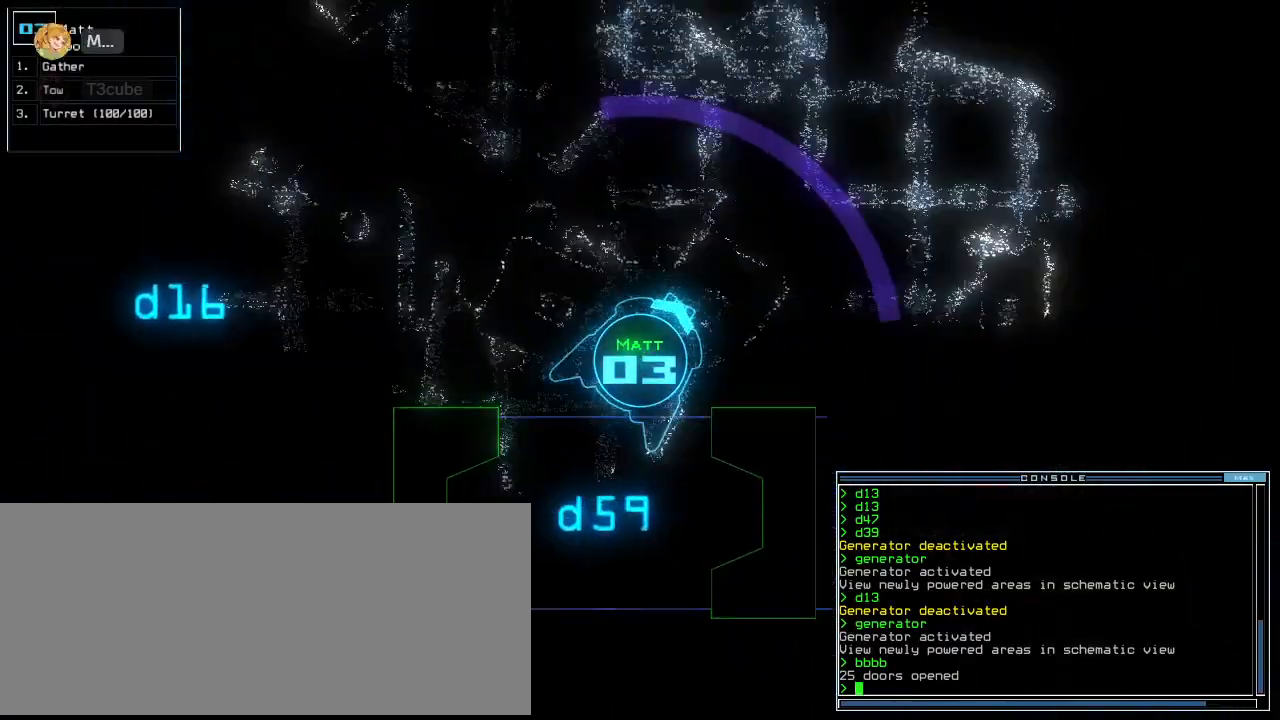
{"keys": ["up"], "events": [[100, "right", "up"], [340, "right", "down"], [400, "right", "up"]]}